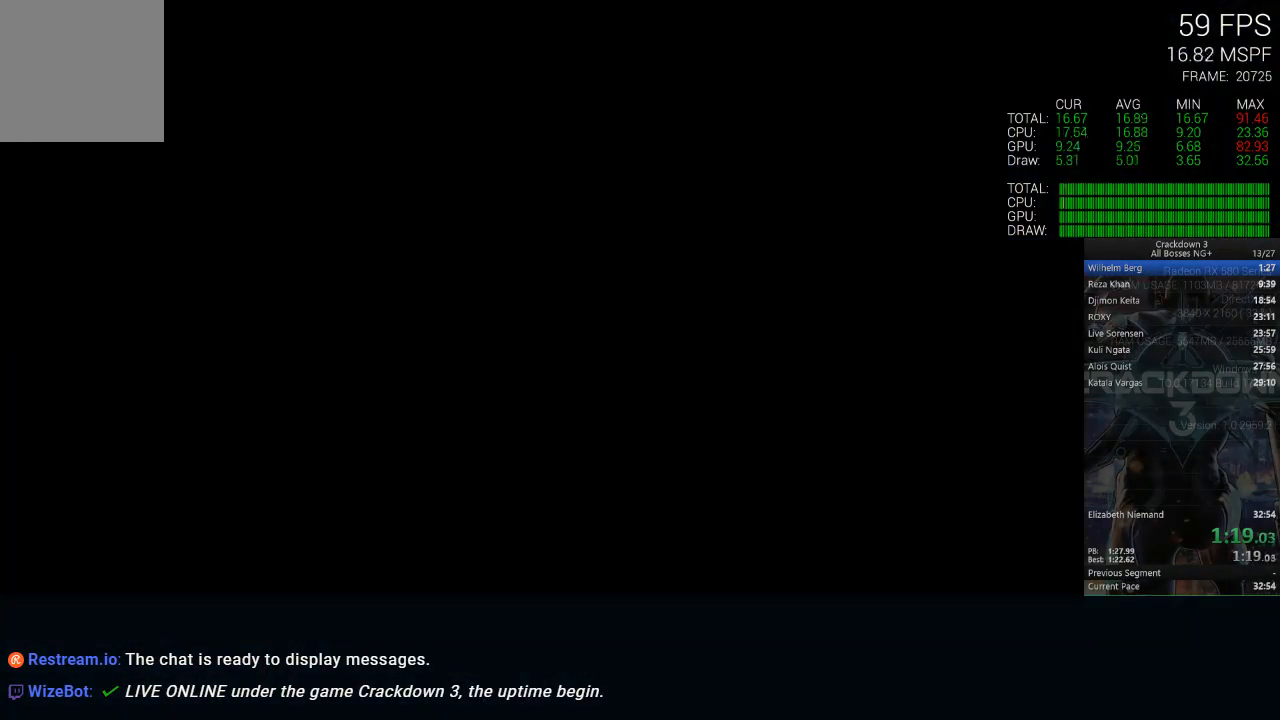
Gameplay with a controller (Xbox layout); each line is a JSON object with the inputs held at the frame after it (dt_ms = milliseconds from this image to that frame). "events" lists button and stick changes between this image and that frame as [ms after this image, input, new state], when the widget could be followed in between. Not read: DPAD_LEFT SELECT START.
{"dt_ms": 500, "buttons": [], "left_stick": "center", "right_stick": "center", "events": [[233, "X", "up"]]}
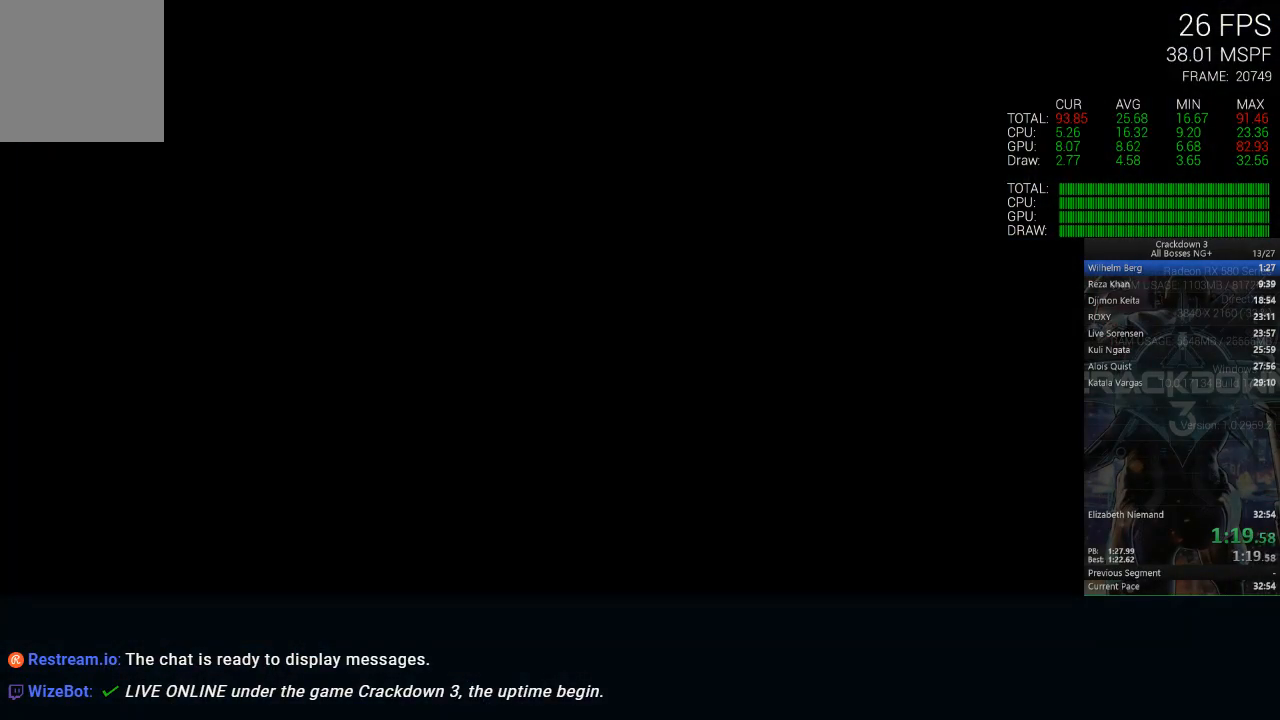
{"dt_ms": 500, "buttons": ["X"], "left_stick": "center", "right_stick": "center", "events": [[67, "X", "down"]]}
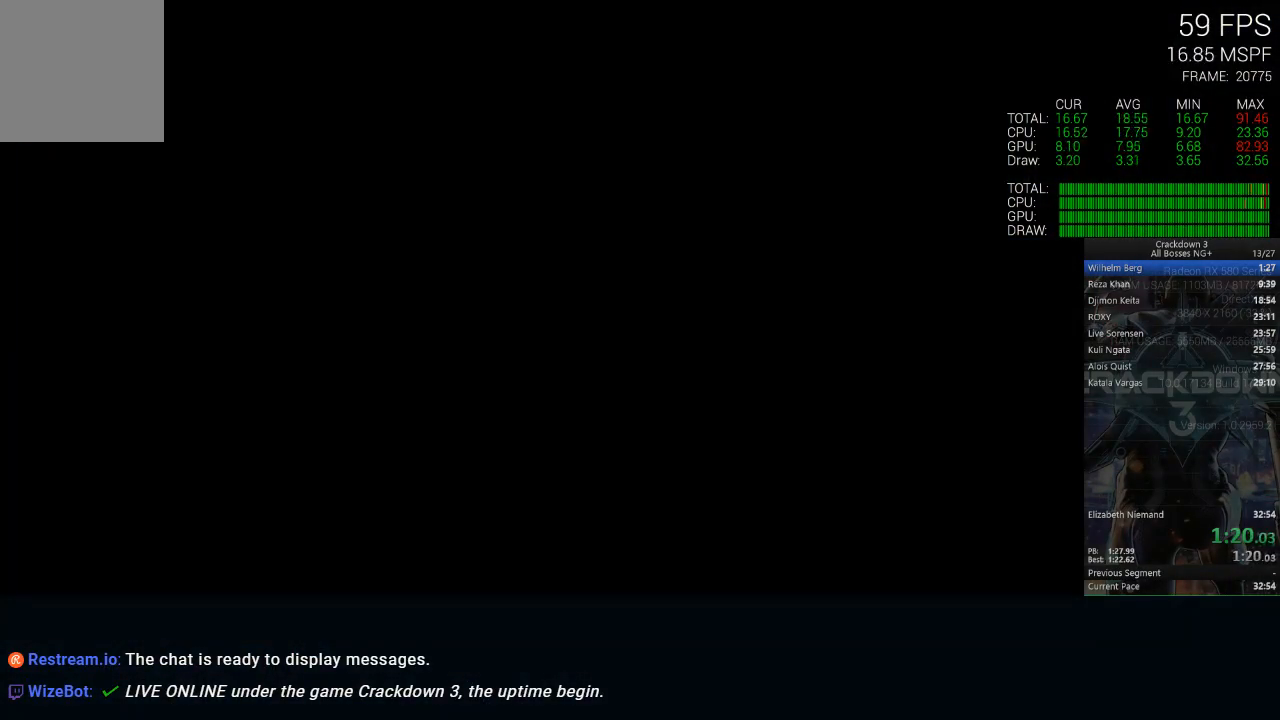
{"dt_ms": 500, "buttons": ["X"], "left_stick": "center", "right_stick": "center", "events": []}
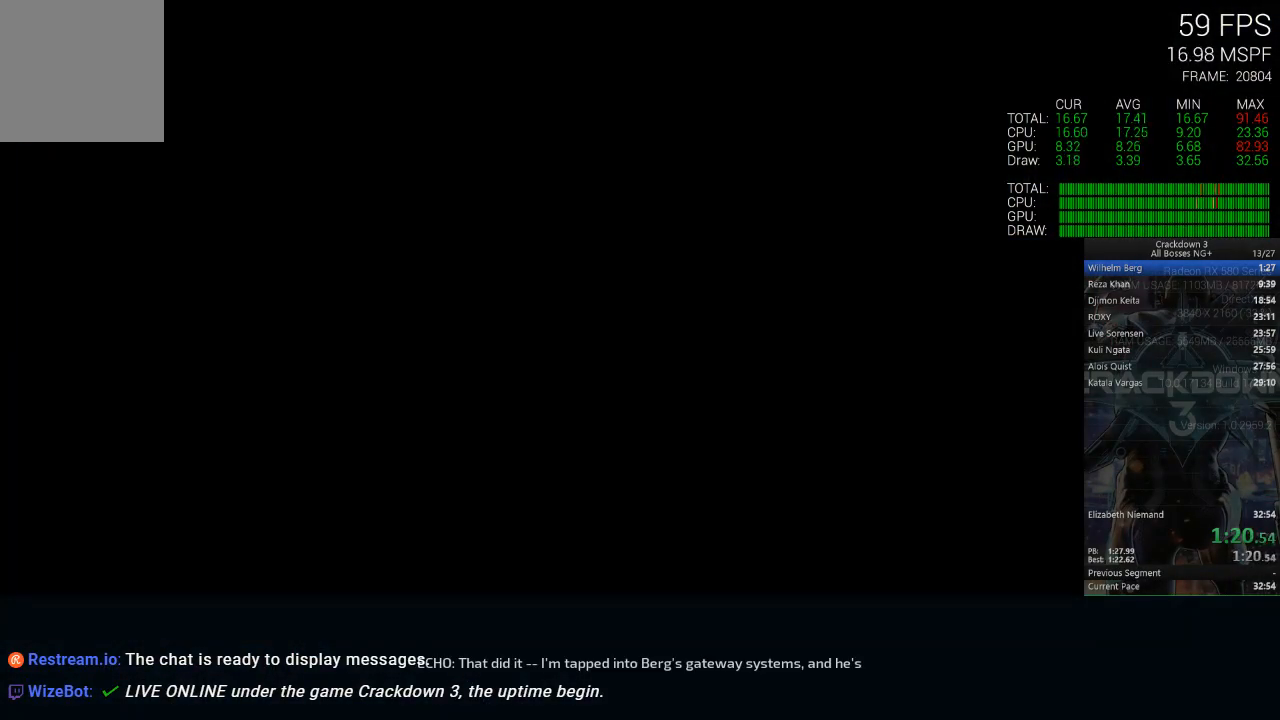
{"dt_ms": 500, "buttons": ["X"], "left_stick": "center", "right_stick": "center", "events": []}
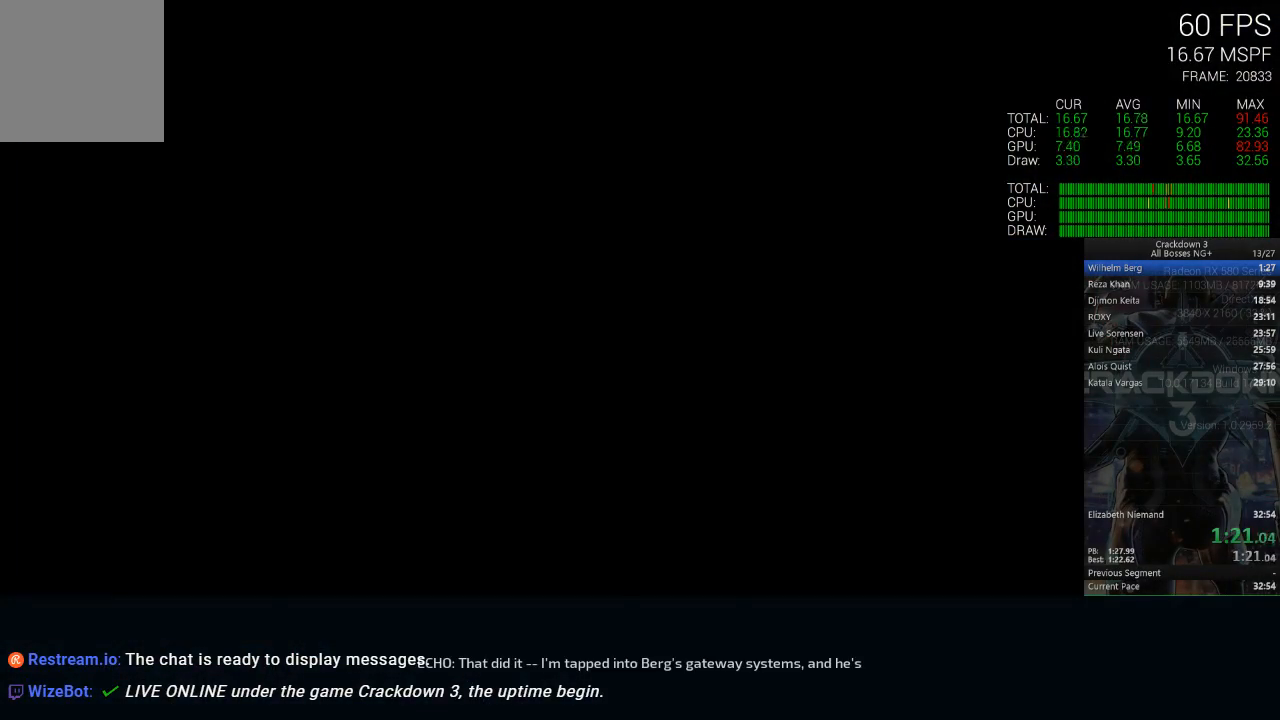
{"dt_ms": 500, "buttons": [], "left_stick": "center", "right_stick": "center", "events": [[367, "X", "up"]]}
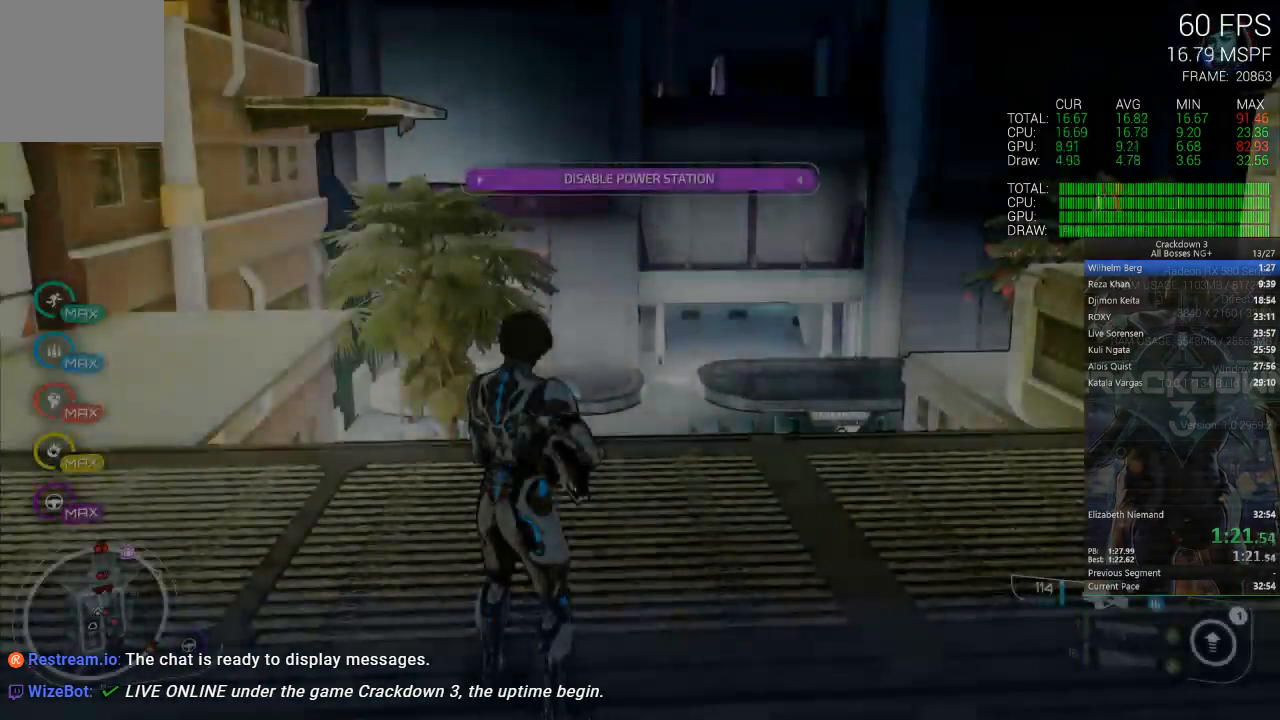
{"dt_ms": 1000, "buttons": ["L3"], "left_stick": "up", "right_stick": "center", "events": [[67, "right_stick", "down-right"], [100, "left_stick", "down"], [317, "right_stick", "center"], [517, "left_stick", "center"], [517, "right_stick", "up-left"], [650, "left_stick", "up"], [650, "right_stick", "center"], [917, "L3", "down"]]}
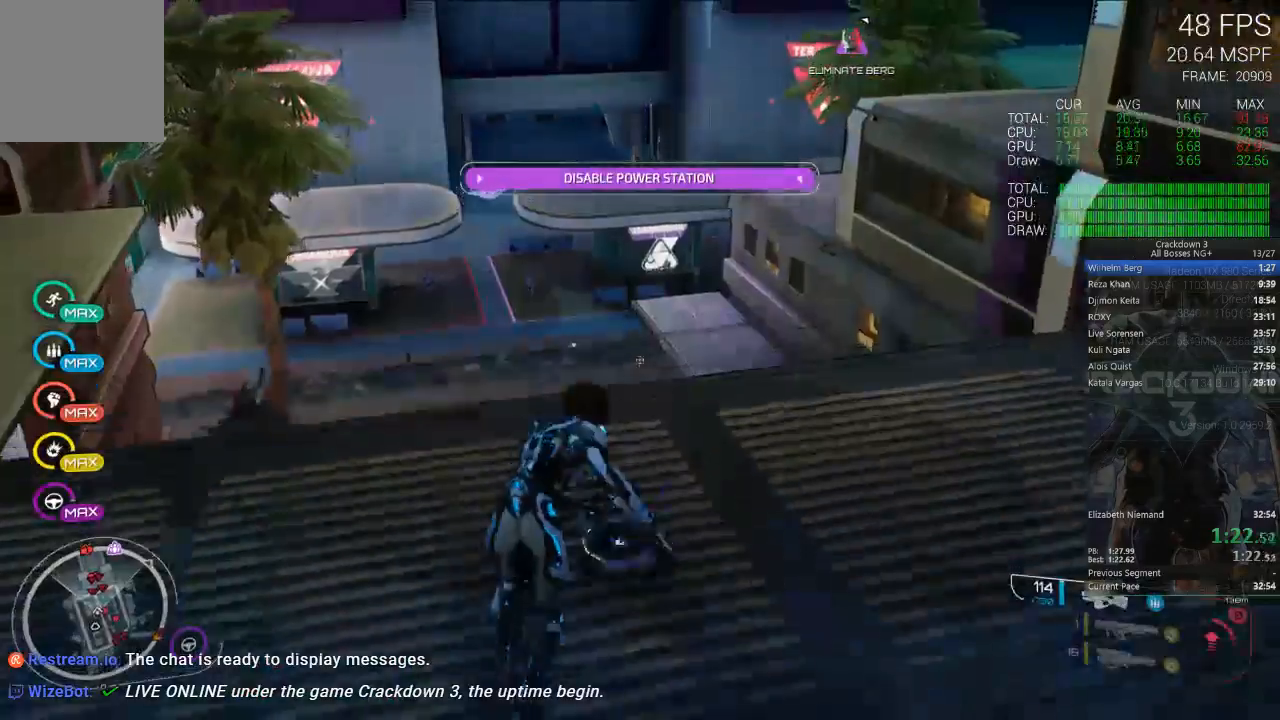
{"dt_ms": 500, "buttons": [], "left_stick": "up", "right_stick": "center", "events": [[83, "L3", "up"], [83, "right_stick", "up"], [433, "right_stick", "center"]]}
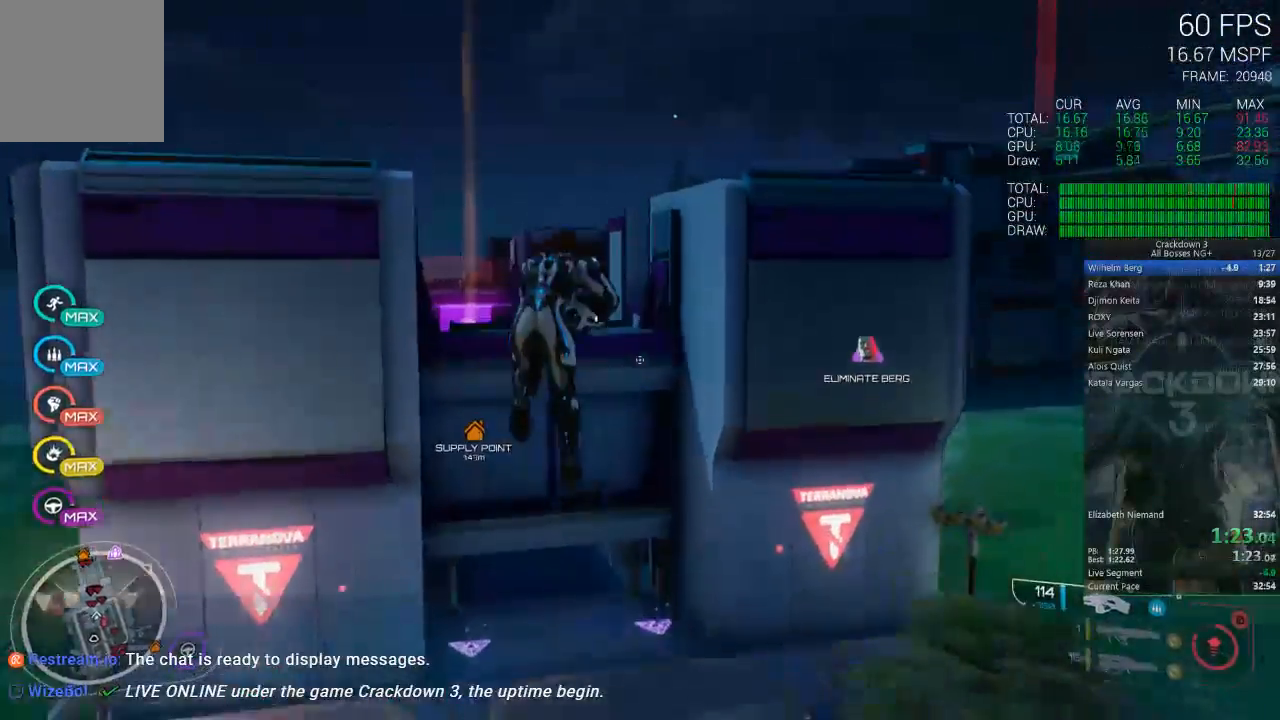
{"dt_ms": 500, "buttons": [], "left_stick": "up", "right_stick": "center", "events": [[267, "Y", "down"], [367, "Y", "up"]]}
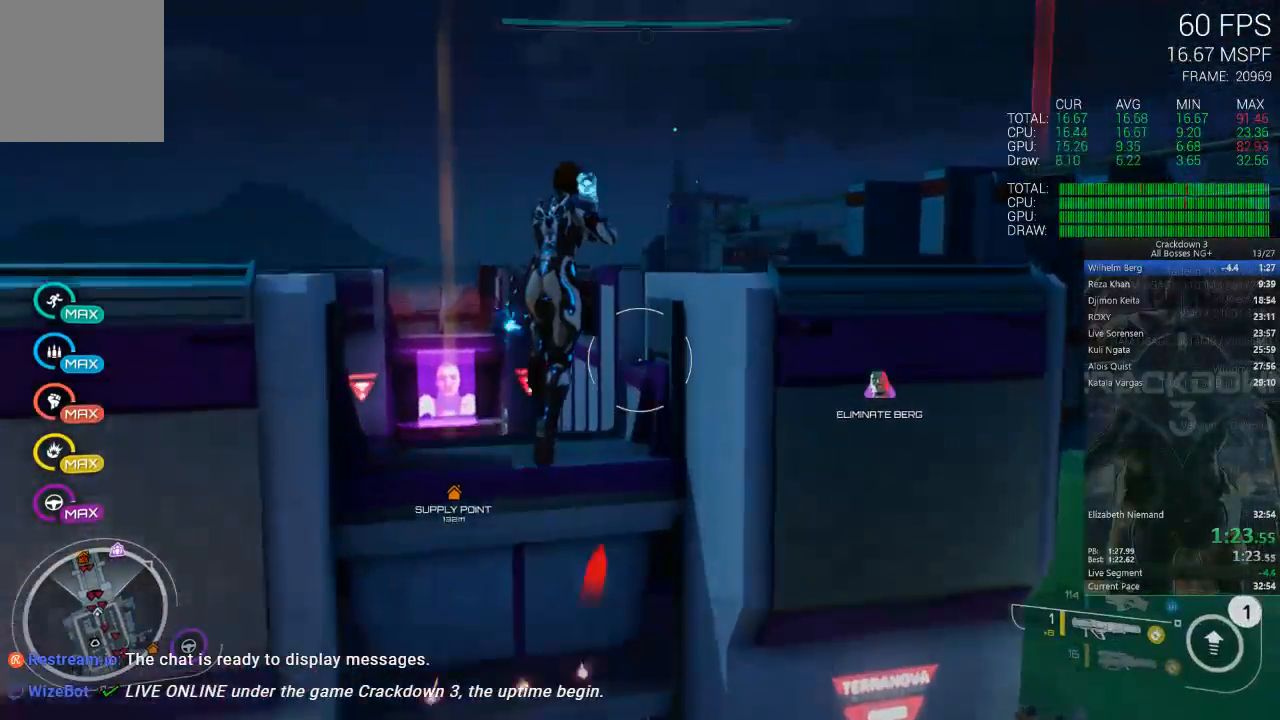
{"dt_ms": 500, "buttons": ["L3"], "left_stick": "up", "right_stick": "center", "events": [[467, "L3", "down"]]}
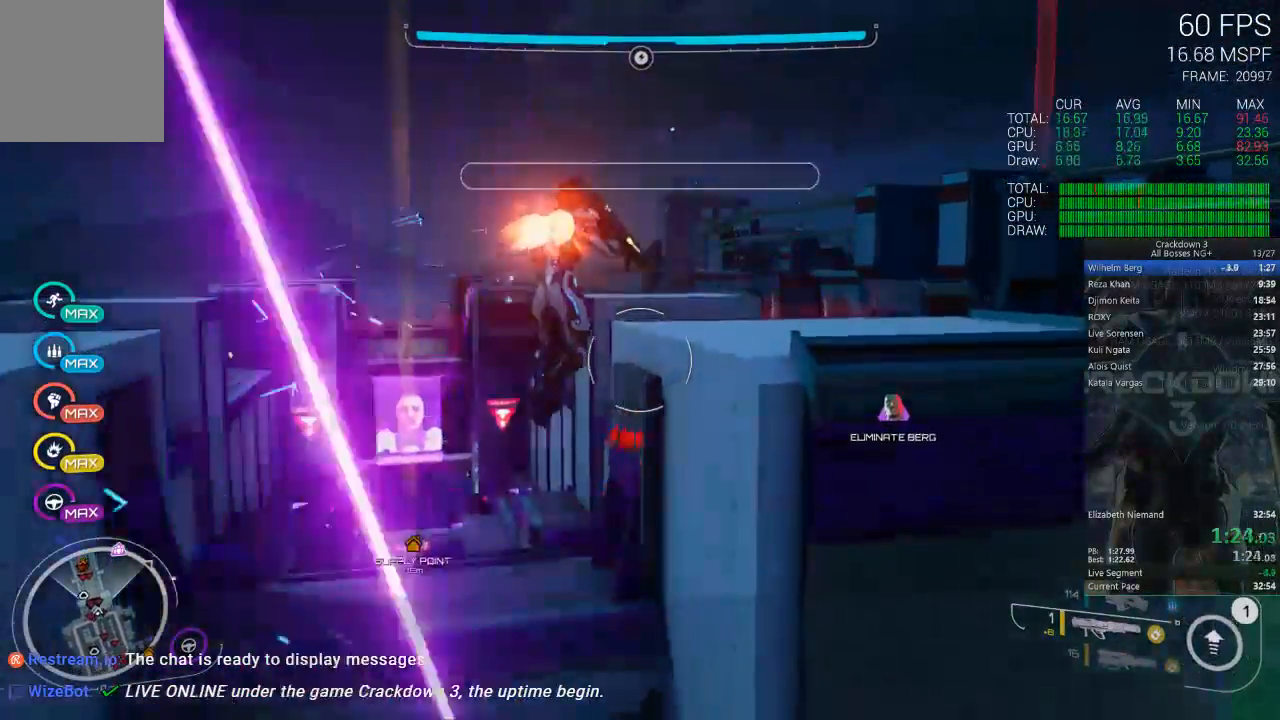
{"dt_ms": 500, "buttons": [], "left_stick": "up", "right_stick": "center", "events": [[117, "L3", "up"], [317, "right_stick", "down"], [483, "right_stick", "center"]]}
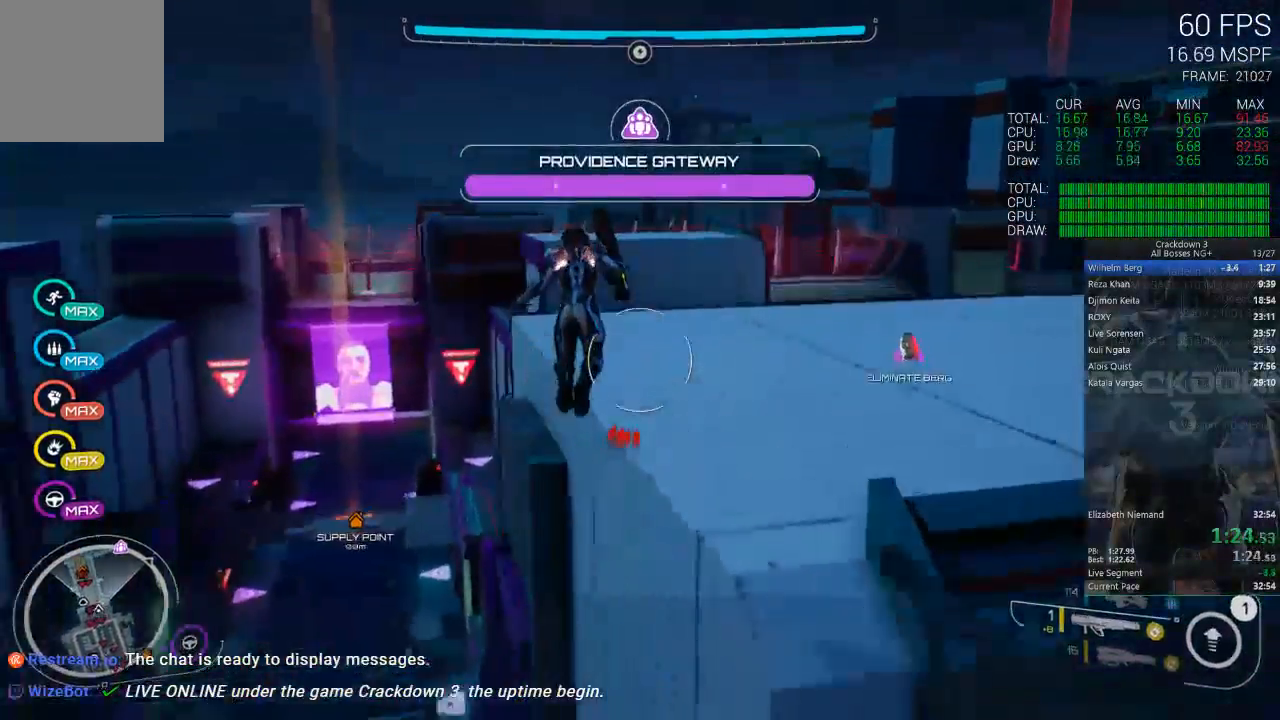
{"dt_ms": 500, "buttons": [], "left_stick": "down", "right_stick": "center", "events": [[83, "R1", "down"], [167, "right_stick", "down"], [183, "left_stick", "up-right"], [200, "R1", "up"], [333, "right_stick", "center"], [350, "left_stick", "down"]]}
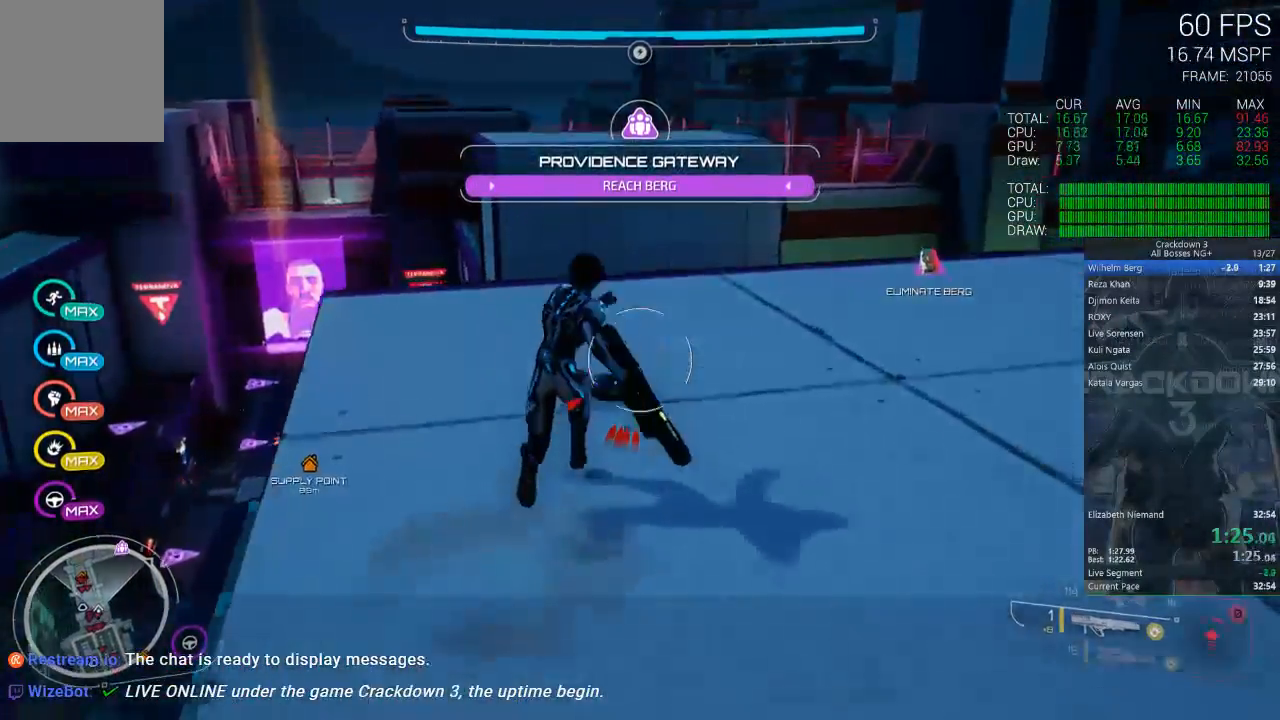
{"dt_ms": 500, "buttons": ["L3"], "left_stick": "up", "right_stick": "center", "events": [[167, "left_stick", "up"], [367, "L3", "down"]]}
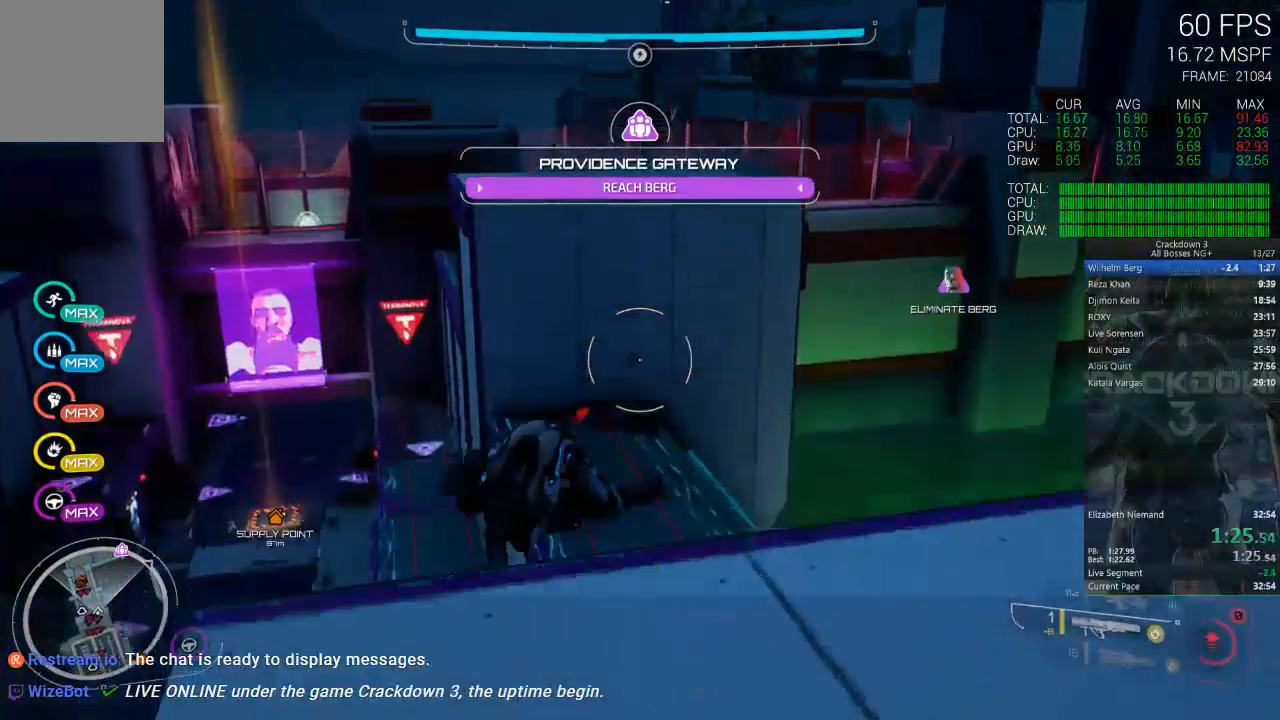
{"dt_ms": 500, "buttons": [], "left_stick": "up", "right_stick": "center", "events": [[33, "L3", "up"], [233, "right_stick", "up-right"], [350, "right_stick", "center"]]}
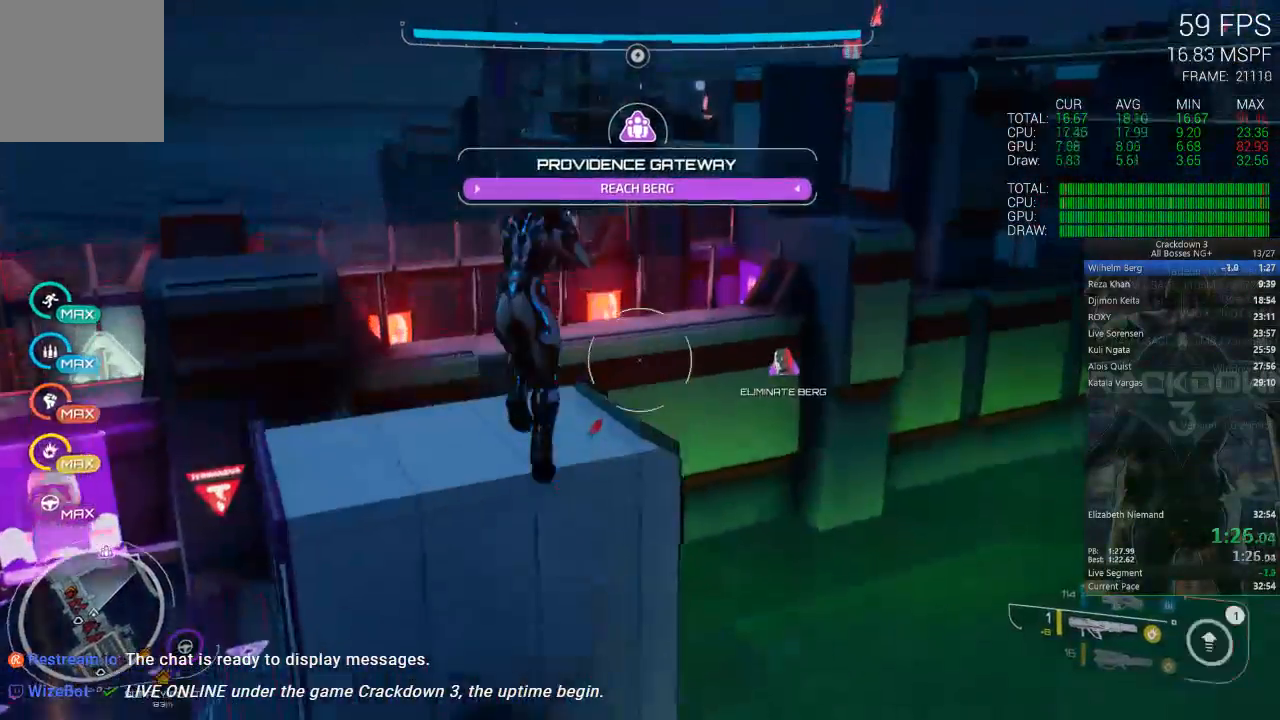
{"dt_ms": 500, "buttons": [], "left_stick": "up", "right_stick": "down-left", "events": [[17, "left_stick", "up-left"], [433, "right_stick", "down-left"], [467, "left_stick", "up"]]}
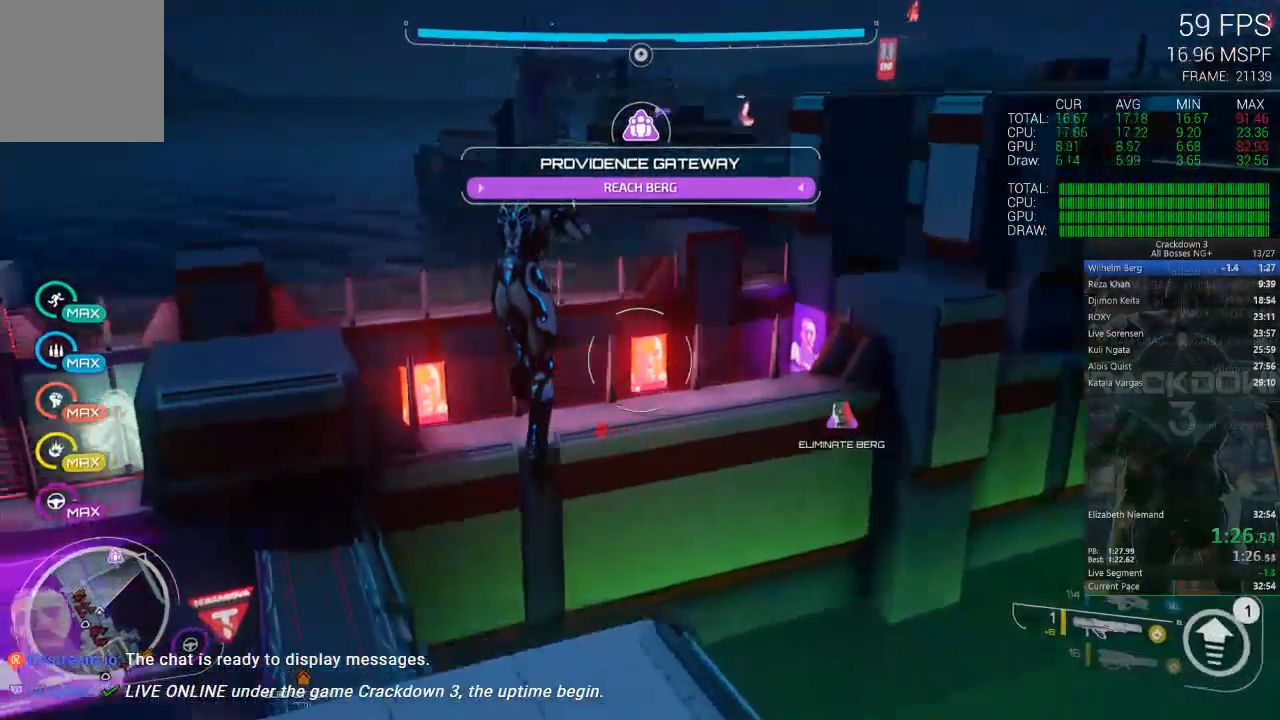
{"dt_ms": 500, "buttons": [], "left_stick": "up", "right_stick": "center", "events": [[67, "right_stick", "center"]]}
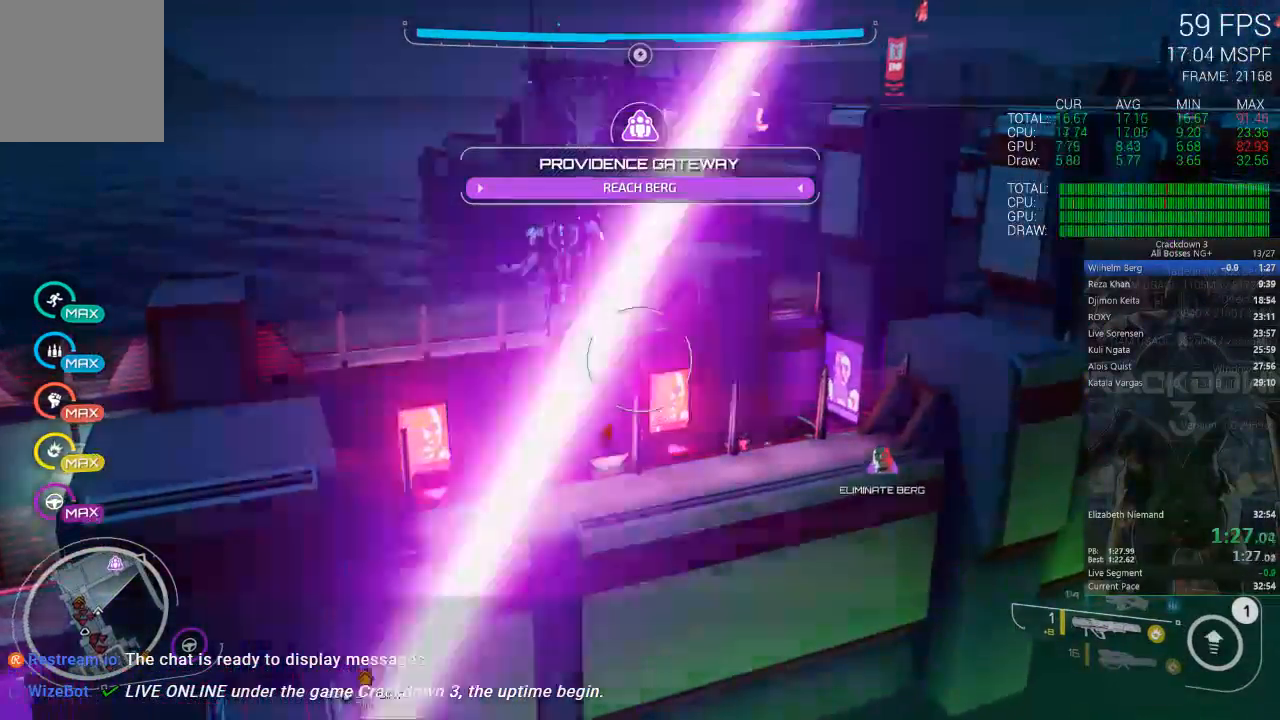
{"dt_ms": 1000, "buttons": [], "left_stick": "up", "right_stick": "center", "events": [[350, "right_stick", "down"], [550, "right_stick", "center"], [667, "L3", "down"], [900, "L3", "up"]]}
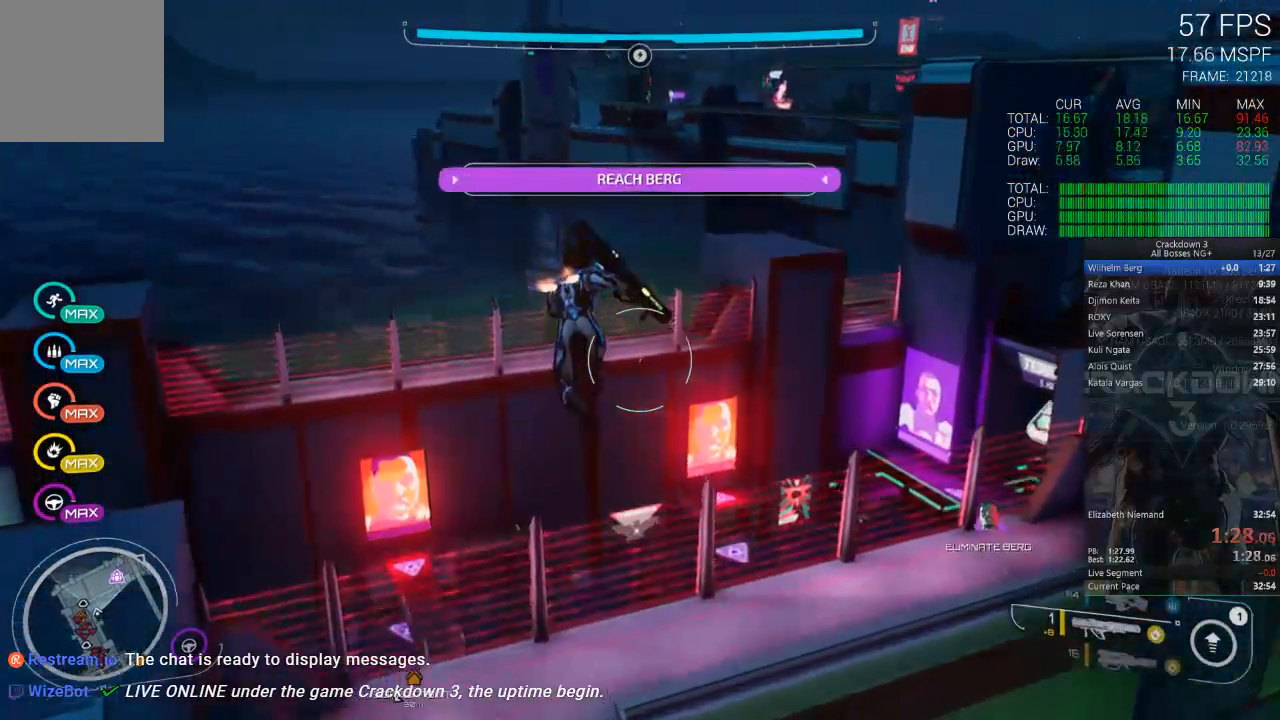
{"dt_ms": 500, "buttons": [], "left_stick": "up", "right_stick": "center", "events": [[117, "right_stick", "down"], [333, "L3", "down"], [367, "right_stick", "center"], [500, "L3", "up"]]}
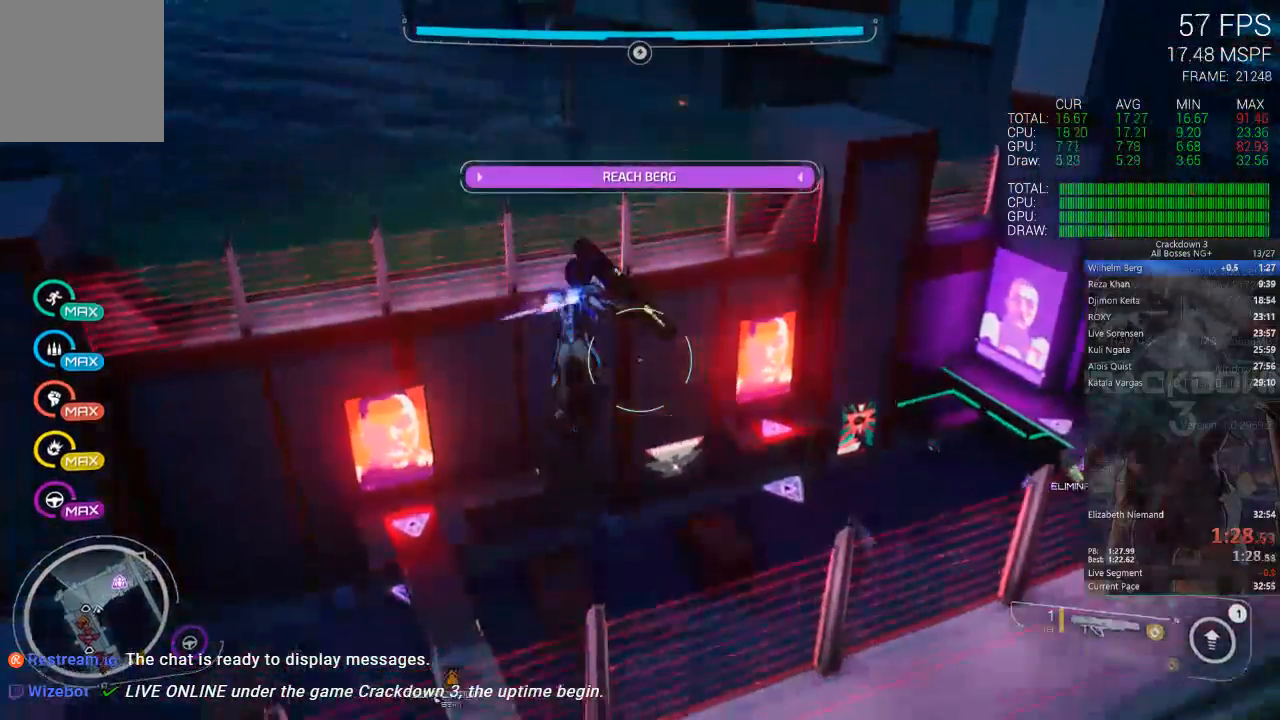
{"dt_ms": 500, "buttons": ["B"], "left_stick": "up", "right_stick": "center", "events": [[300, "B", "down"], [367, "B", "up"], [500, "B", "down"]]}
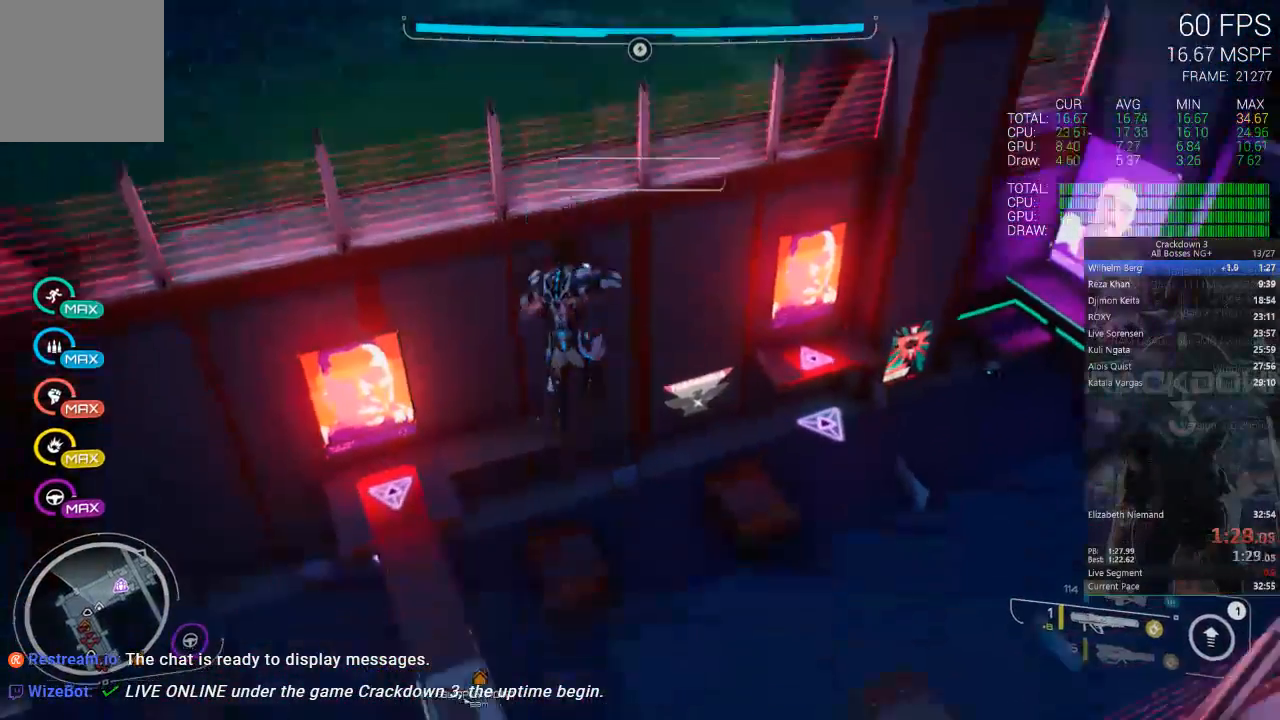
{"dt_ms": 500, "buttons": [], "left_stick": "up-right", "right_stick": "center", "events": [[67, "B", "up"], [283, "left_stick", "up-right"]]}
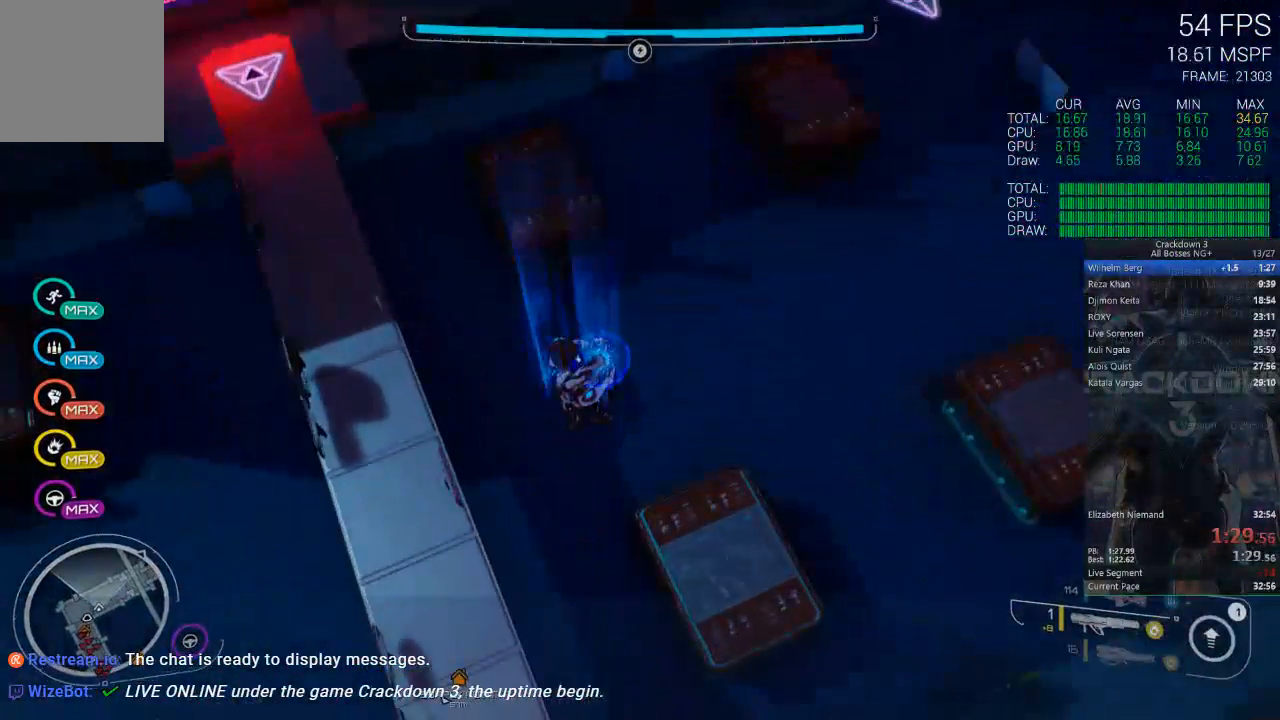
{"dt_ms": 500, "buttons": [], "left_stick": "center", "right_stick": "up-right", "events": [[83, "left_stick", "center"], [167, "right_stick", "up-right"]]}
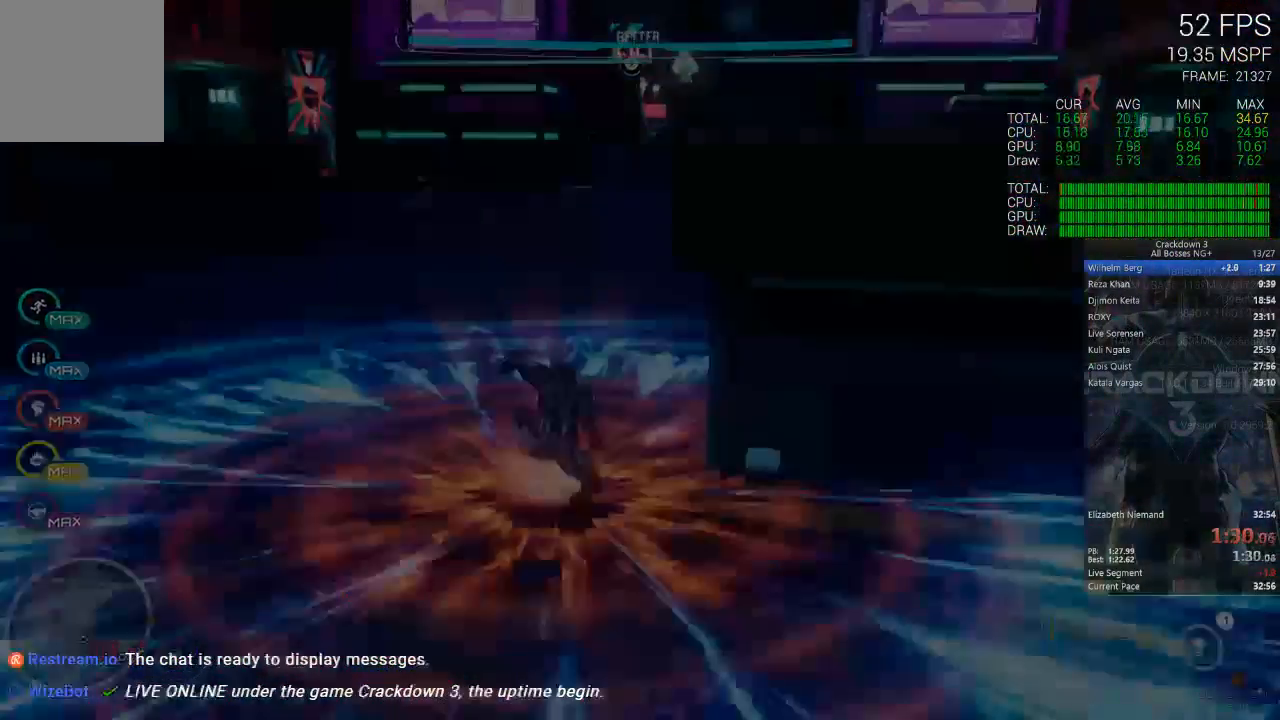
{"dt_ms": 500, "buttons": [], "left_stick": "center", "right_stick": "center", "events": [[83, "right_stick", "center"]]}
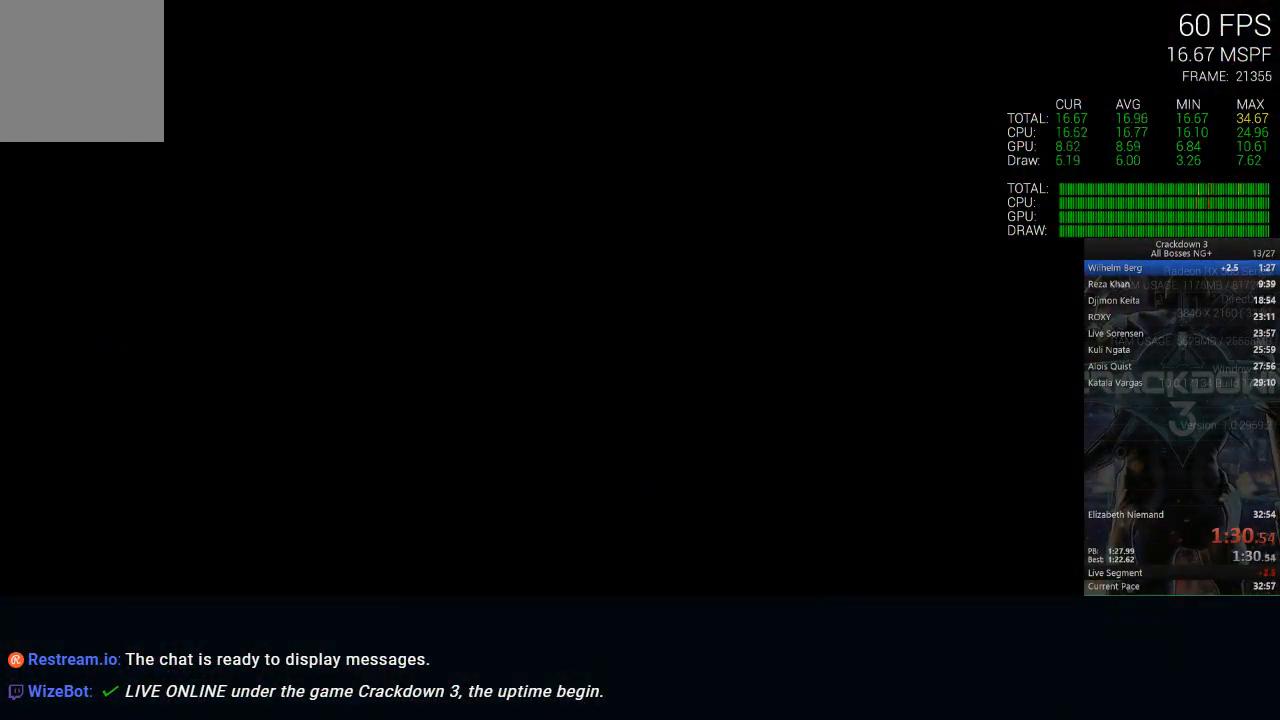
{"dt_ms": 500, "buttons": [], "left_stick": "center", "right_stick": "center", "events": []}
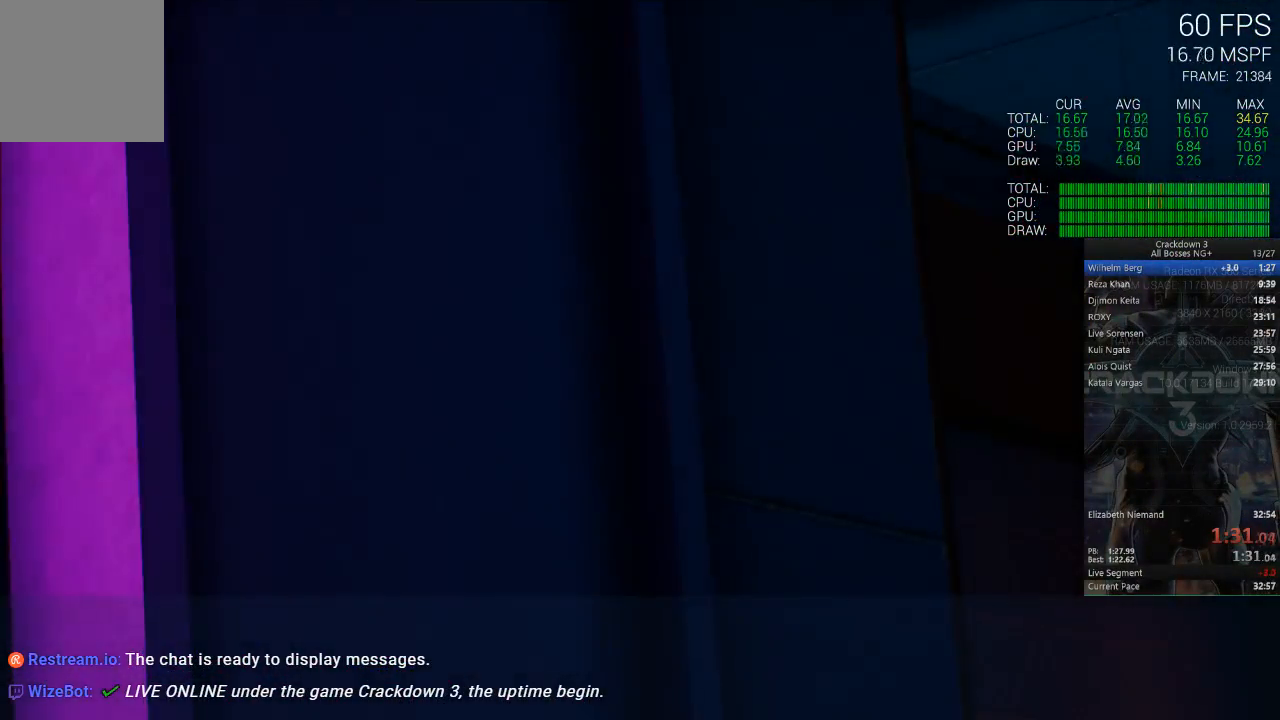
{"dt_ms": 500, "buttons": ["X"], "left_stick": "center", "right_stick": "center", "events": [[67, "X", "down"]]}
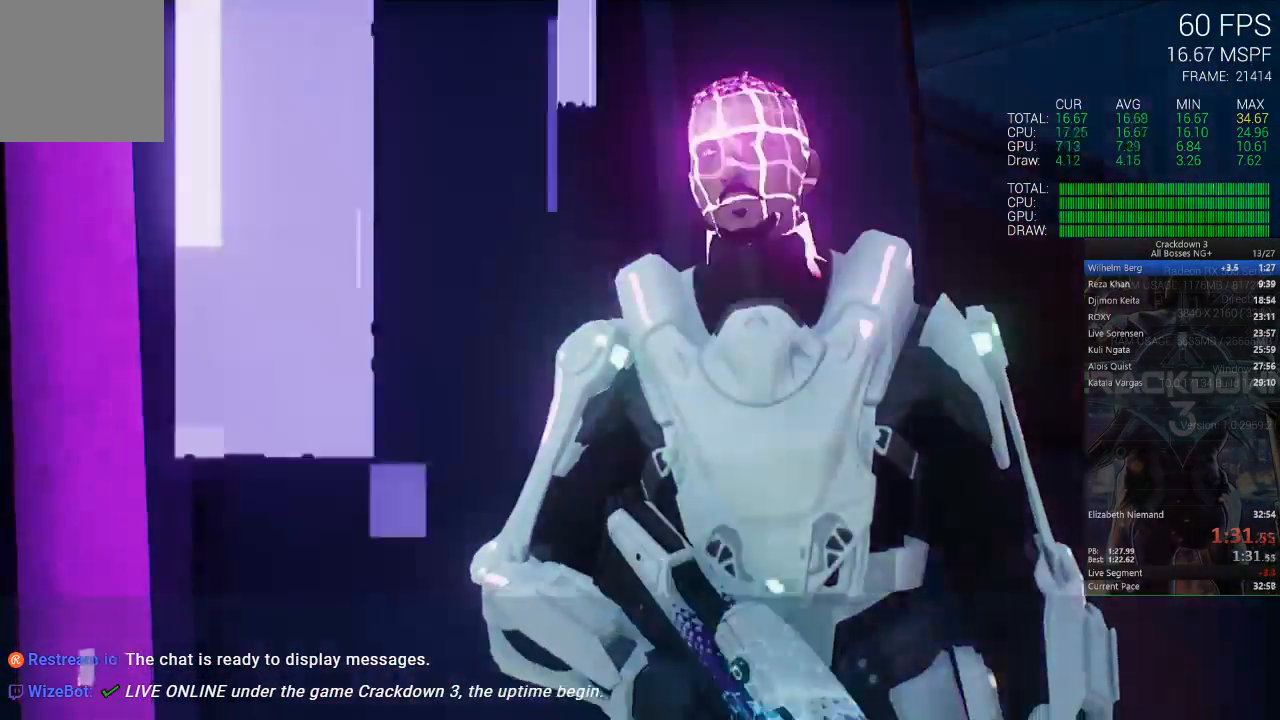
{"dt_ms": 500, "buttons": ["X"], "left_stick": "center", "right_stick": "center", "events": [[33, "X", "up"], [100, "X", "down"]]}
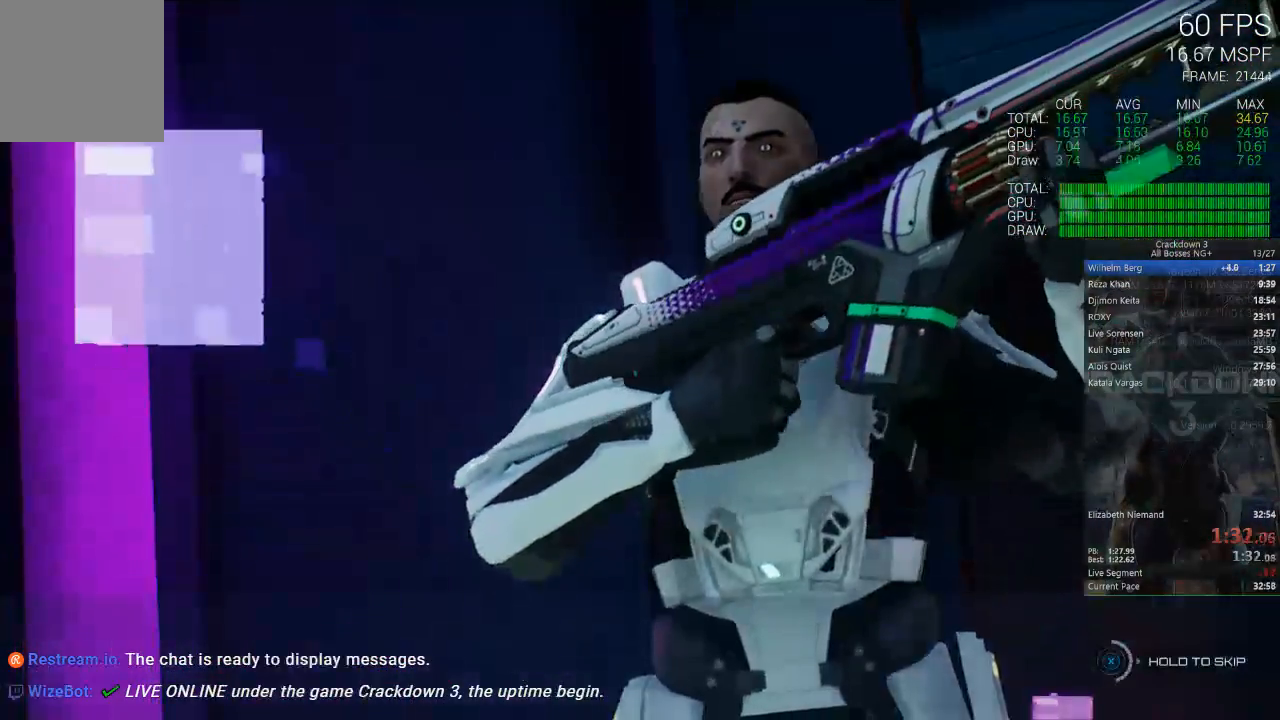
{"dt_ms": 500, "buttons": ["X"], "left_stick": "center", "right_stick": "center", "events": []}
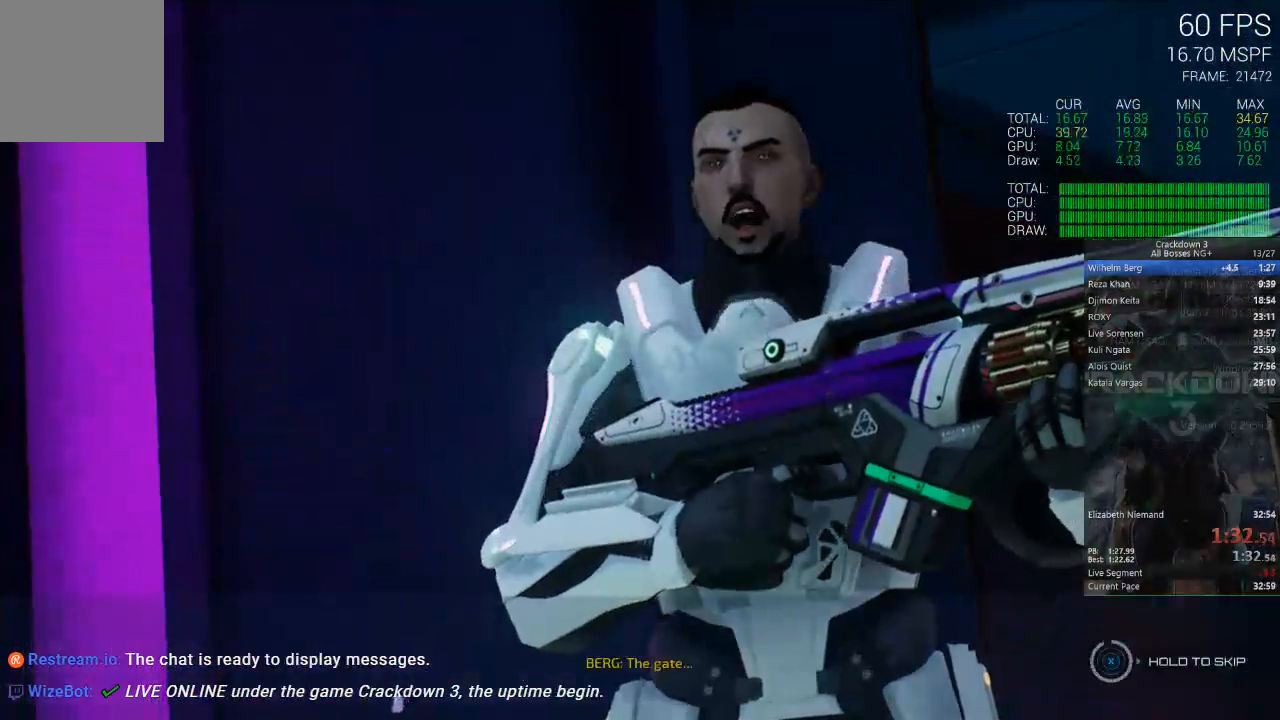
{"dt_ms": 500, "buttons": ["X"], "left_stick": "center", "right_stick": "center", "events": []}
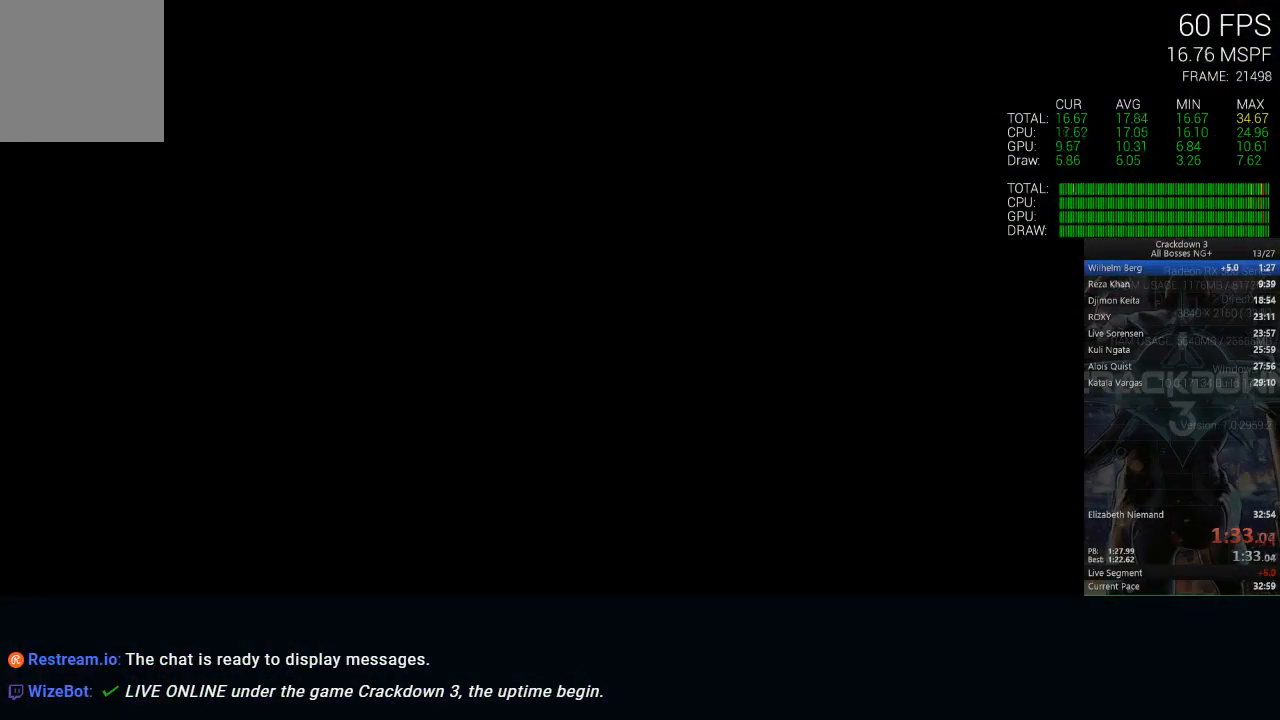
{"dt_ms": 1000, "buttons": [], "left_stick": "center", "right_stick": "center", "events": [[133, "X", "up"], [383, "A", "down"], [450, "left_stick", "left"], [483, "L2", "down"], [533, "A", "up"], [567, "left_stick", "up"], [667, "R2", "down"], [750, "L2", "up"], [750, "left_stick", "center"], [783, "R2", "up"]]}
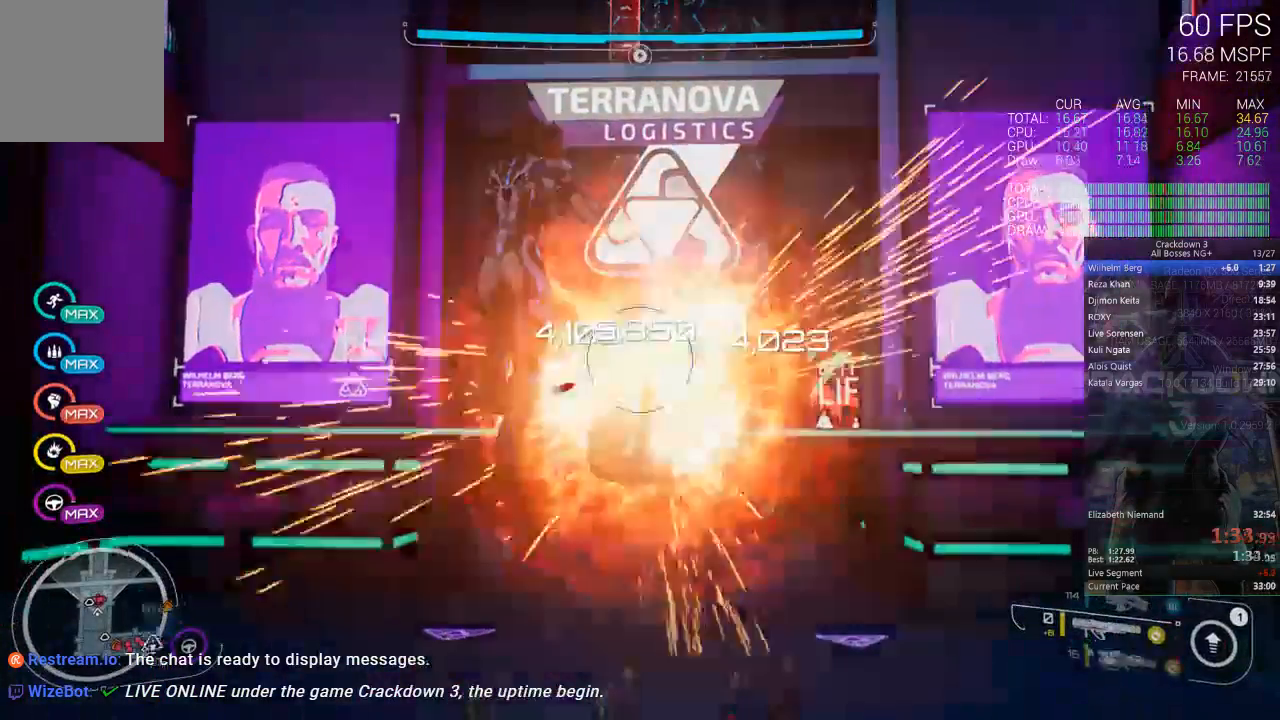
{"dt_ms": 500, "buttons": [], "left_stick": "center", "right_stick": "center", "events": [[400, "Y", "down"], [450, "Y", "up"]]}
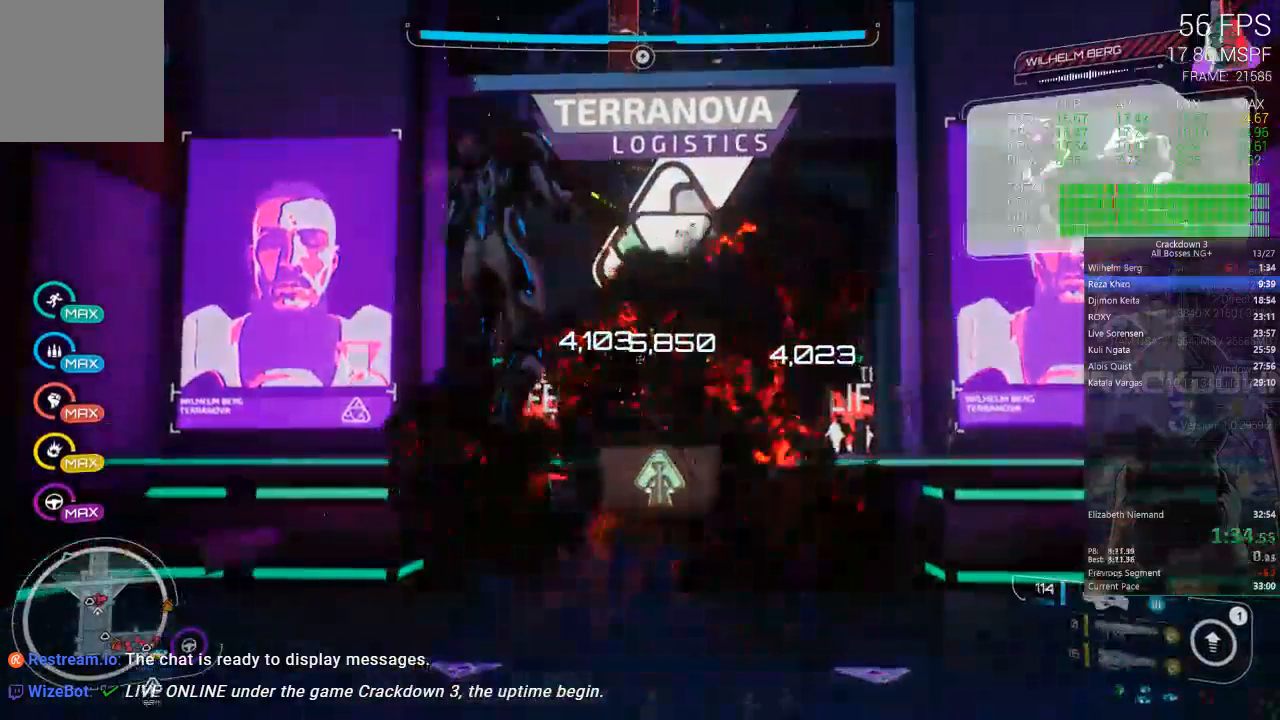
{"dt_ms": 500, "buttons": [], "left_stick": "center", "right_stick": "center", "events": []}